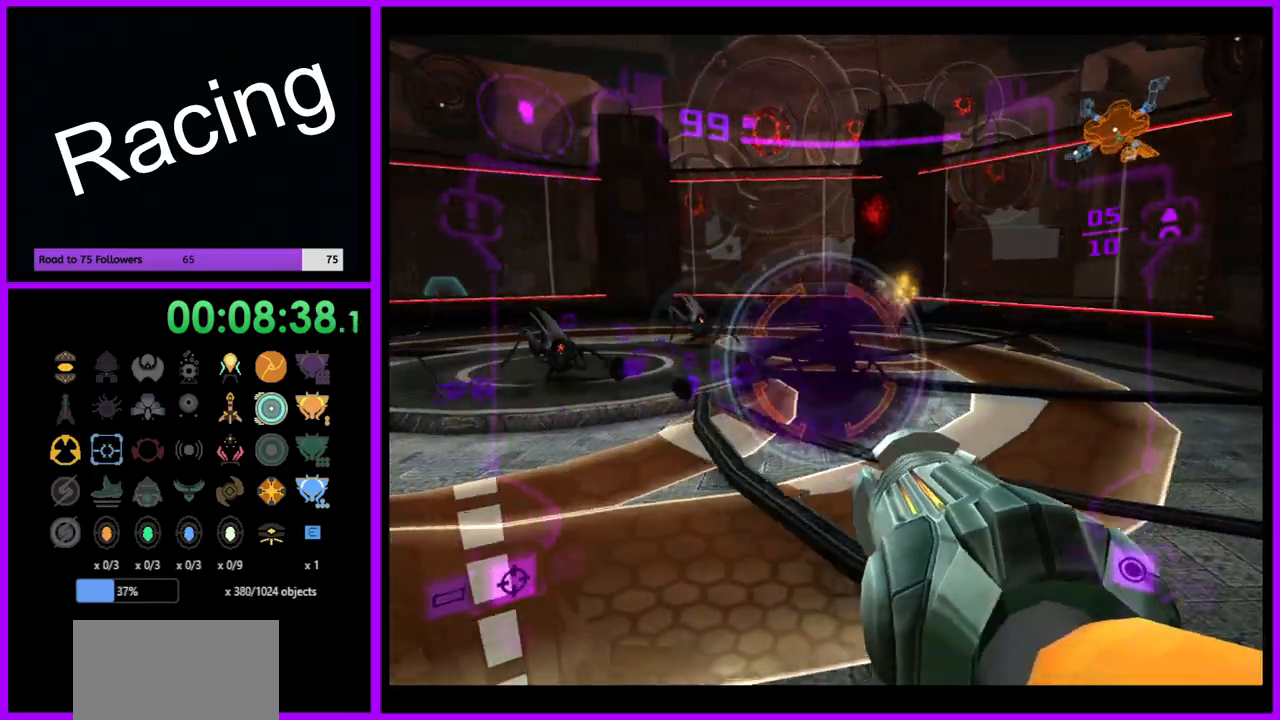
Gameplay with a controller (Nintendo layout); each line is a JSON object with the inputs held at the frame after it. "events" lists button and stick changes between this image and that frame as [ms after this image, input, new state], when the widget could be followed in between. Not read: L3 R3.
{"buttons": ["Y", "L1"], "left_stick": "left", "right_stick": "up", "events": [[17, "Y", "down"], [100, "Y", "up"], [283, "Y", "down"], [367, "Y", "up"], [483, "Y", "down"]]}
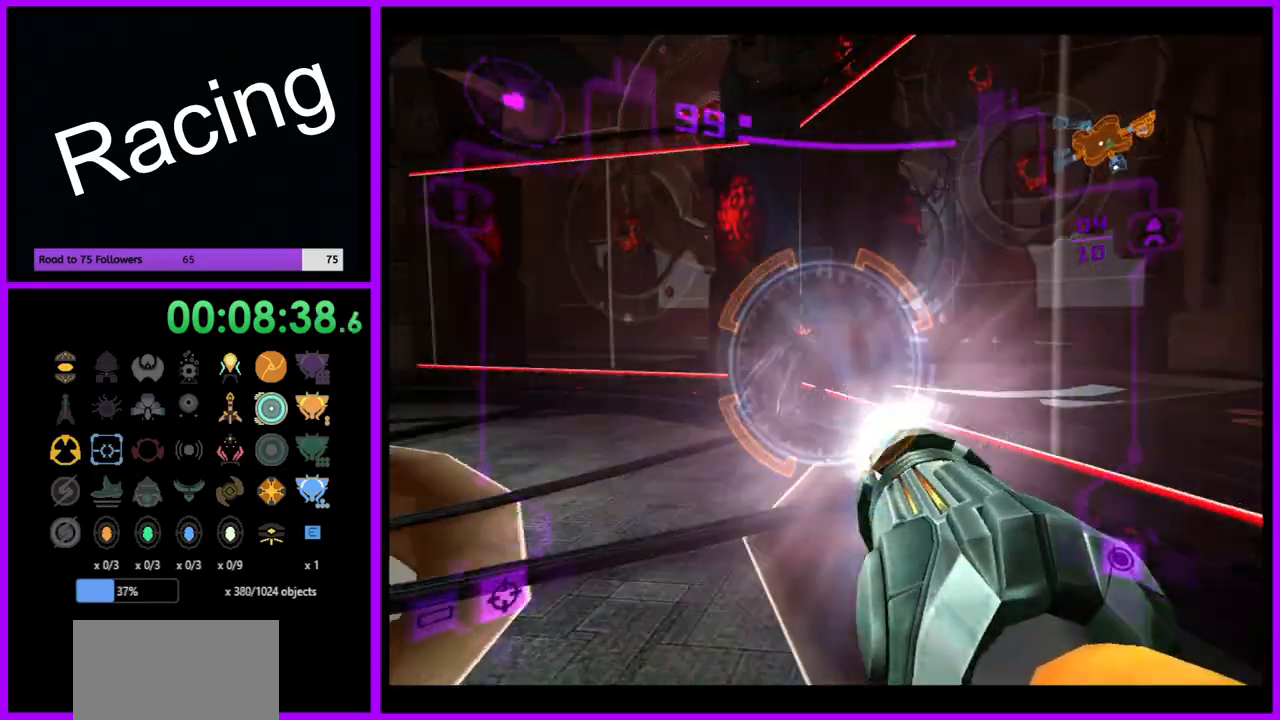
{"buttons": ["L1"], "left_stick": "down", "right_stick": "up", "events": [[100, "Y", "up"], [100, "left_stick", "down-left"], [250, "left_stick", "down"]]}
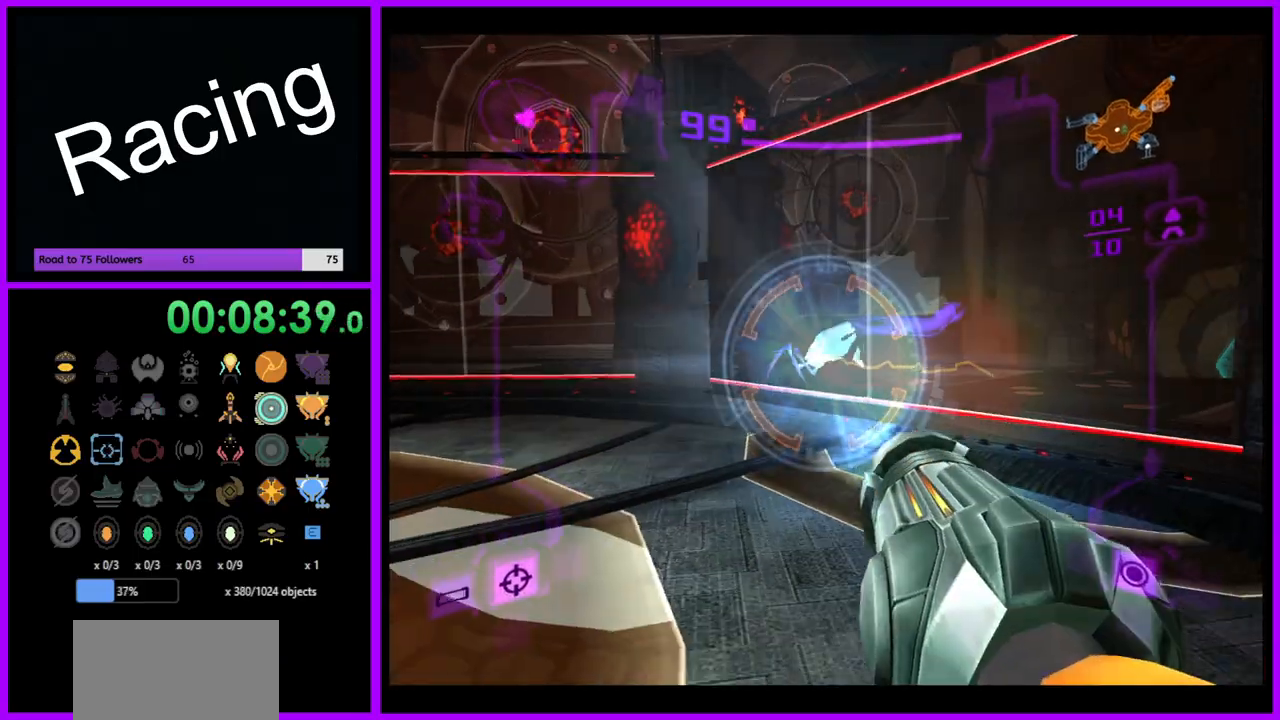
{"buttons": ["Y", "L1"], "left_stick": "down-left", "right_stick": "up", "events": [[117, "Y", "down"], [167, "left_stick", "down-left"], [233, "Y", "up"], [450, "Y", "down"]]}
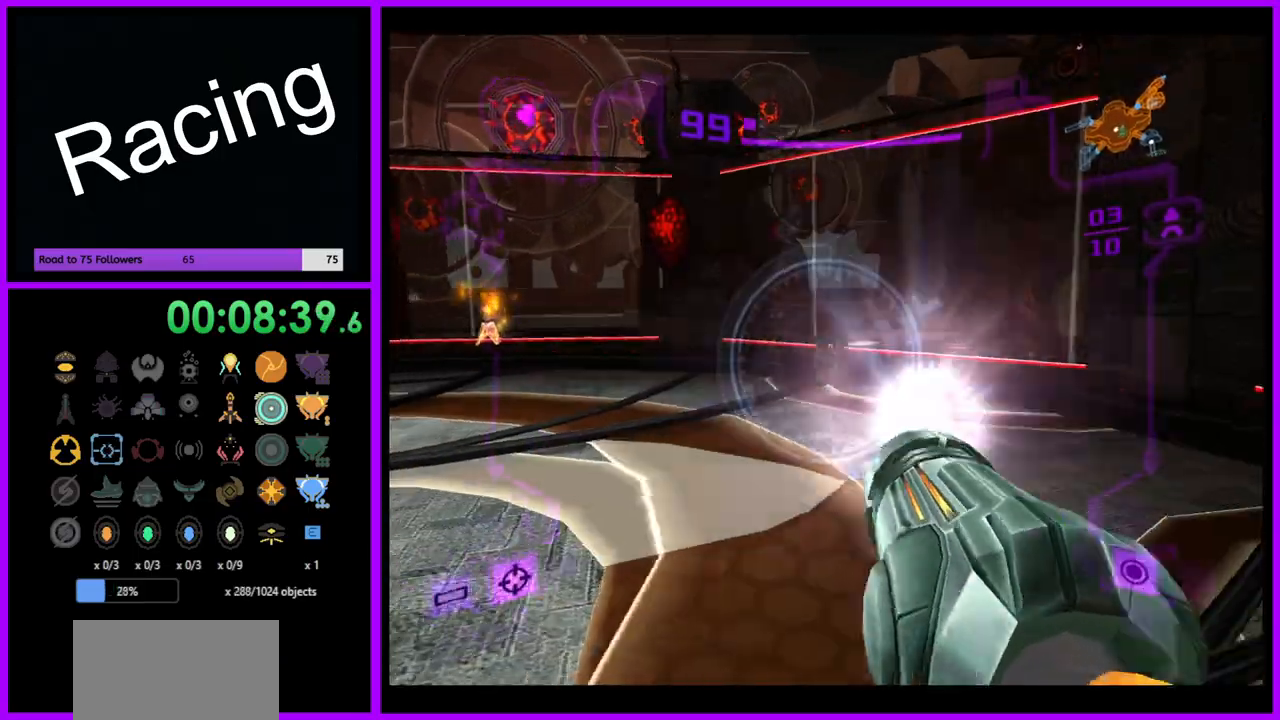
{"buttons": ["L1"], "left_stick": "down-left", "right_stick": "up", "events": [[50, "Y", "up"], [150, "Y", "down"], [233, "Y", "up"]]}
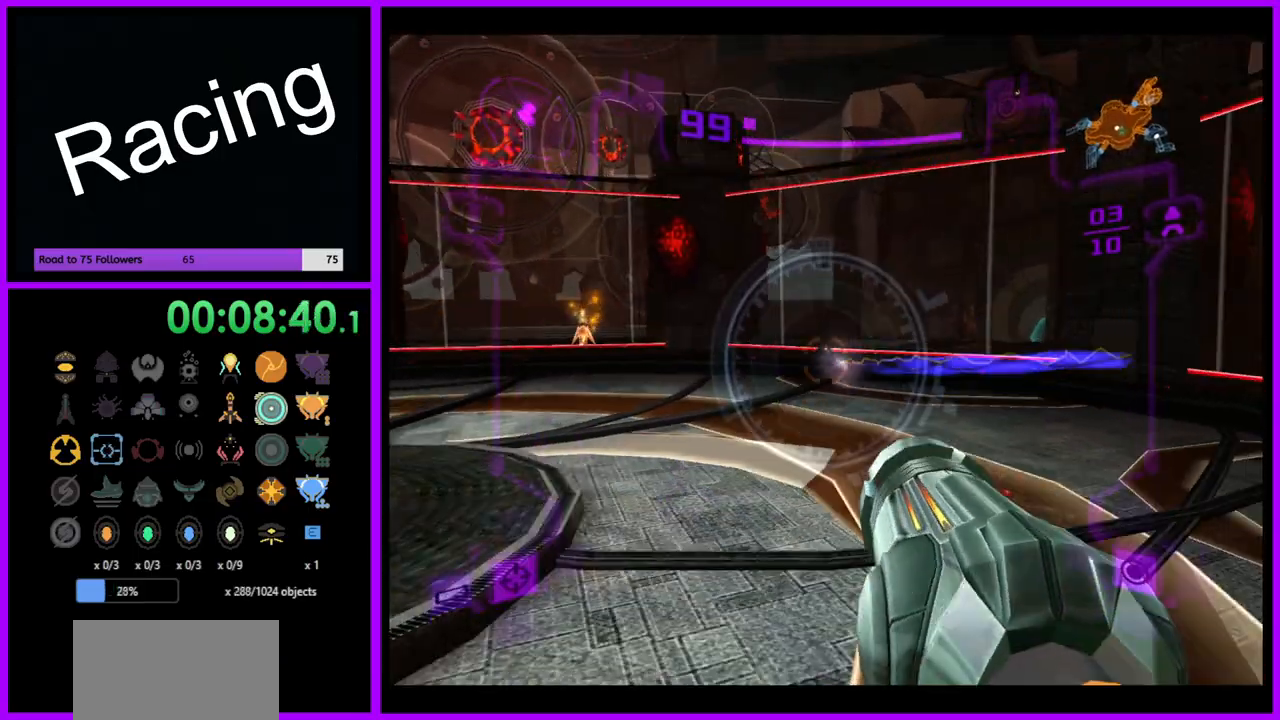
{"buttons": ["R1"], "left_stick": "left", "right_stick": "up", "events": [[233, "R1", "down"], [283, "L1", "up"], [317, "left_stick", "left"]]}
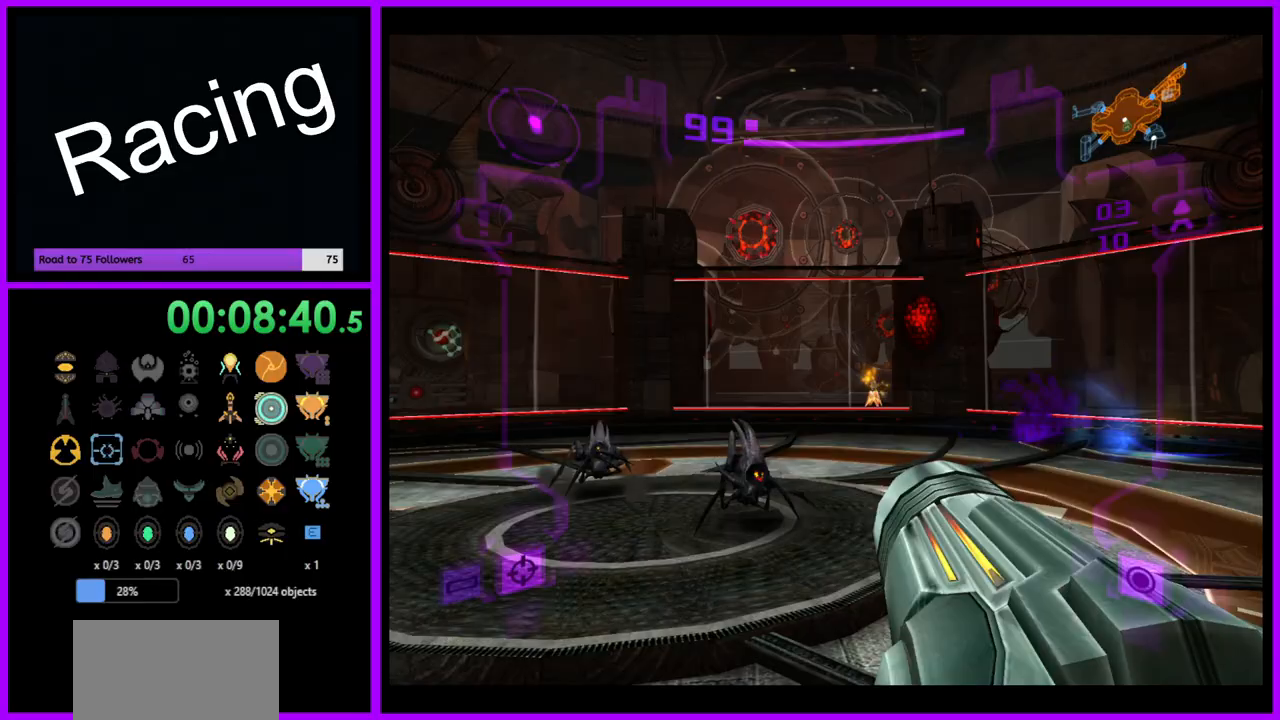
{"buttons": ["L1"], "left_stick": "down-left", "right_stick": "up", "events": [[33, "left_stick", "up-left"], [133, "L1", "down"], [200, "R1", "up"], [200, "Y", "down"], [250, "left_stick", "left"], [300, "Y", "up"], [367, "left_stick", "down-left"]]}
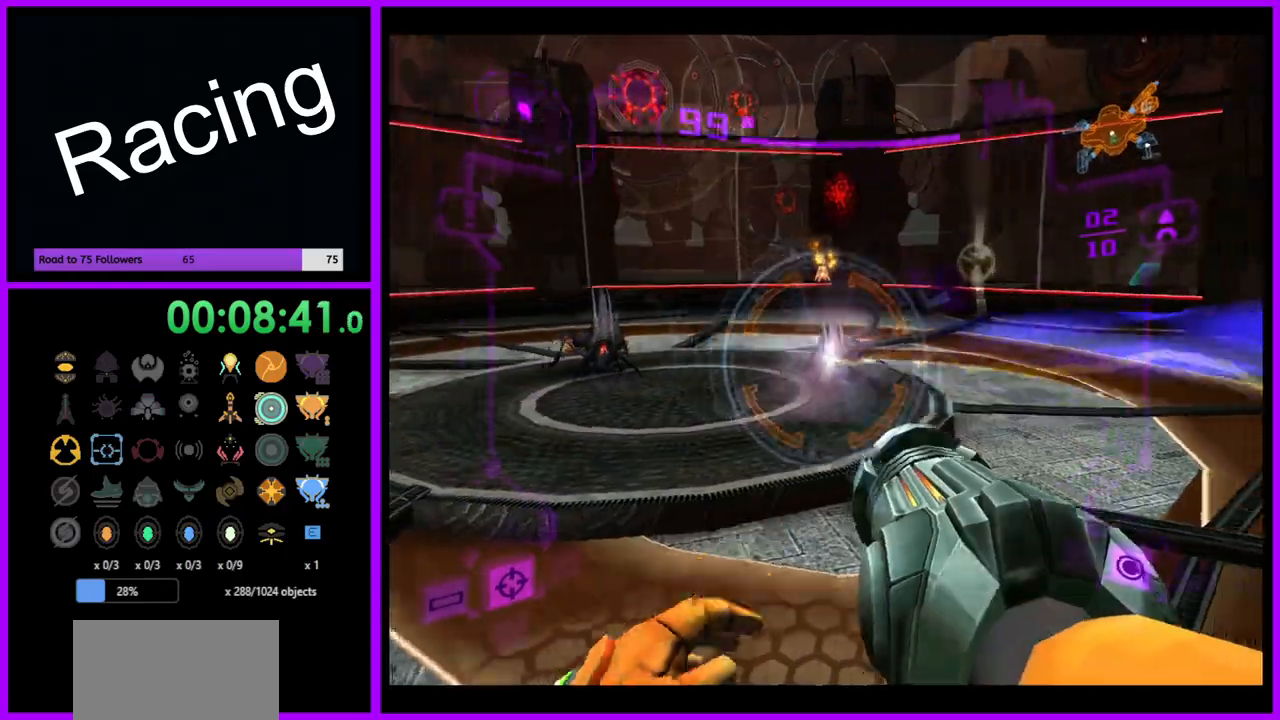
{"buttons": ["L1"], "left_stick": "down-left", "right_stick": "up", "events": [[83, "Y", "down"], [183, "Y", "up"], [317, "Y", "down"], [383, "Y", "up"]]}
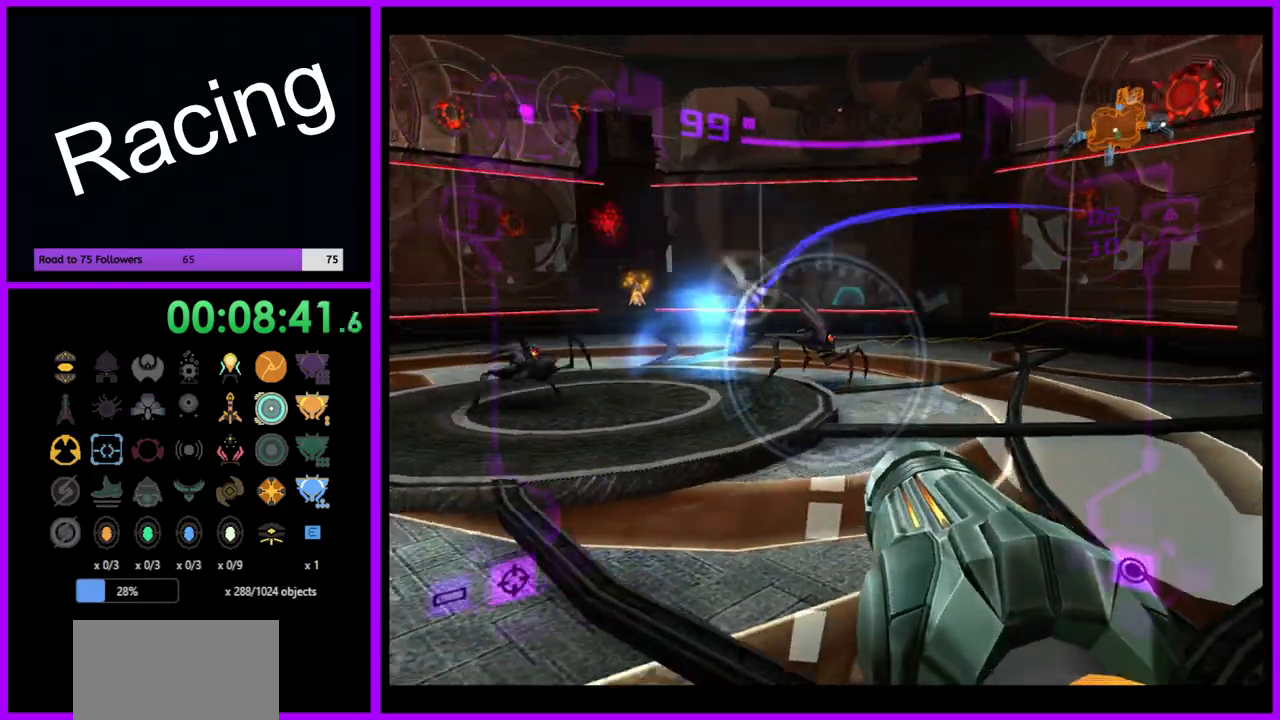
{"buttons": ["L1"], "left_stick": "left", "right_stick": "up", "events": [[17, "Y", "down"], [67, "left_stick", "left"], [100, "Y", "up"], [250, "Y", "down"], [350, "Y", "up"], [450, "Y", "down"], [500, "Y", "up"]]}
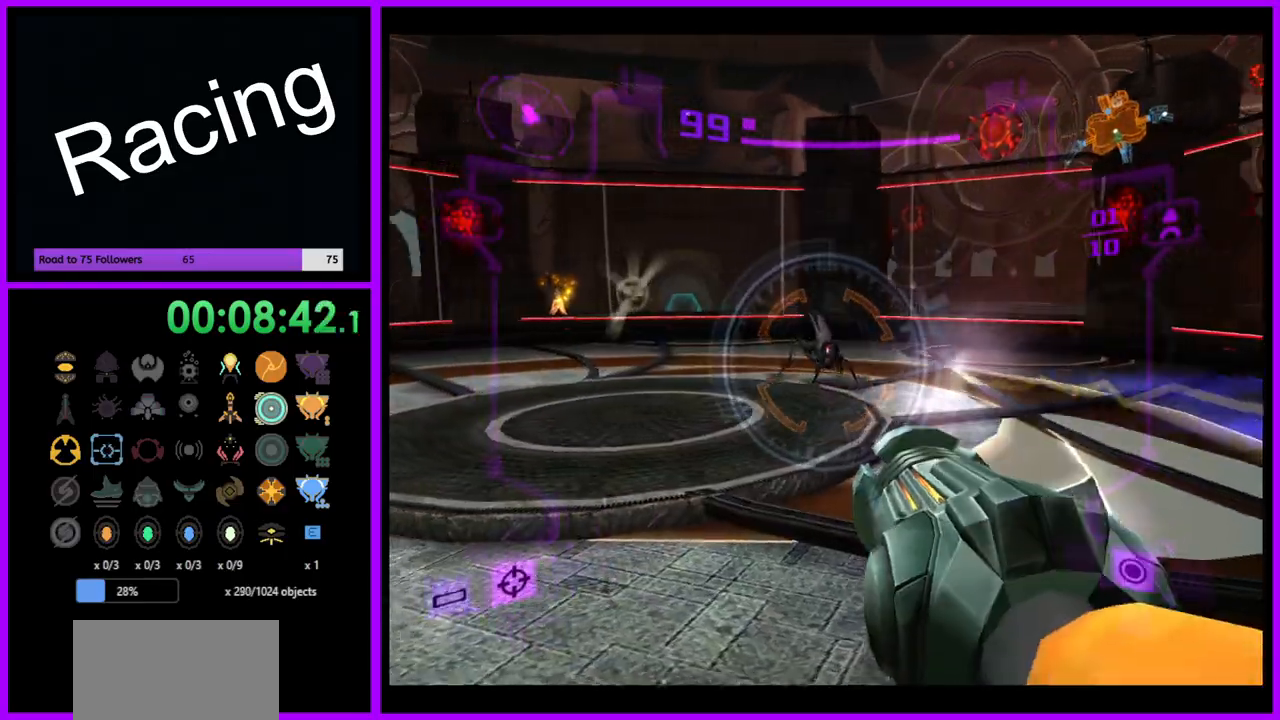
{"buttons": ["L1"], "left_stick": "left", "right_stick": "up", "events": []}
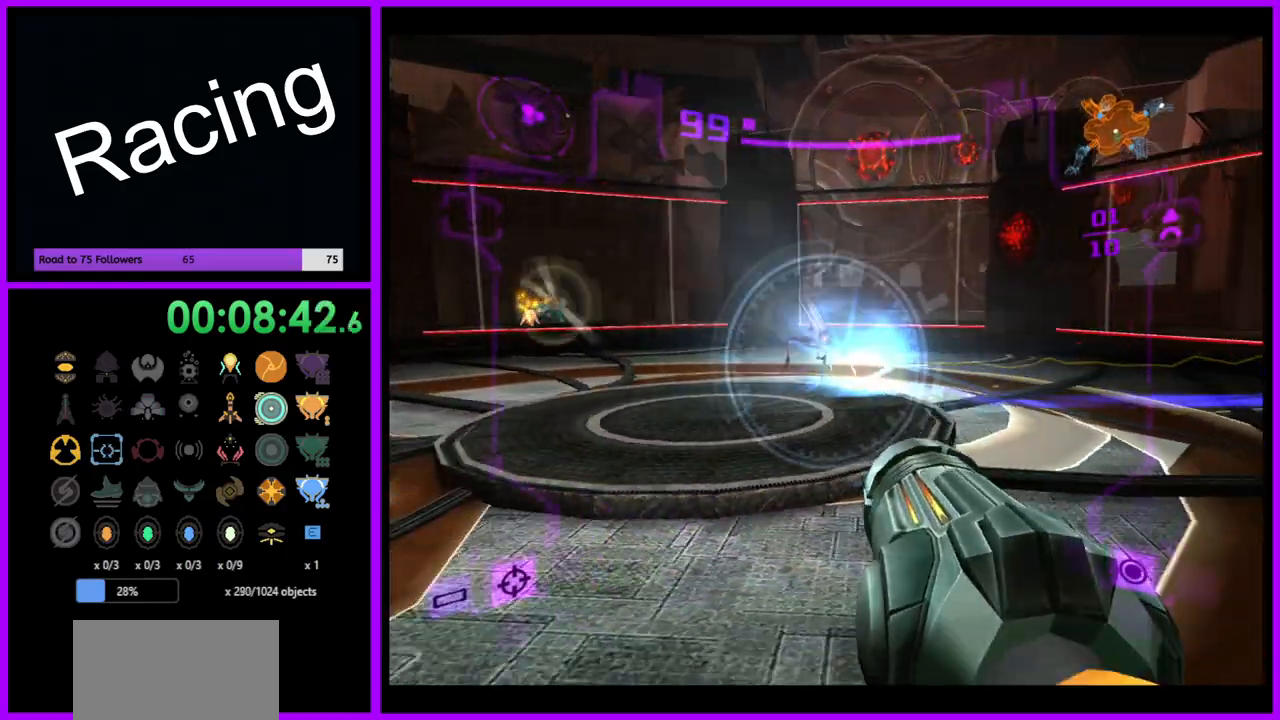
{"buttons": ["L1"], "left_stick": "left", "right_stick": "up", "events": [[17, "R1", "down"], [50, "left_stick", "center"], [83, "L1", "up"], [100, "left_stick", "right"], [367, "left_stick", "up"], [383, "L1", "down"], [417, "R1", "up"], [450, "left_stick", "left"]]}
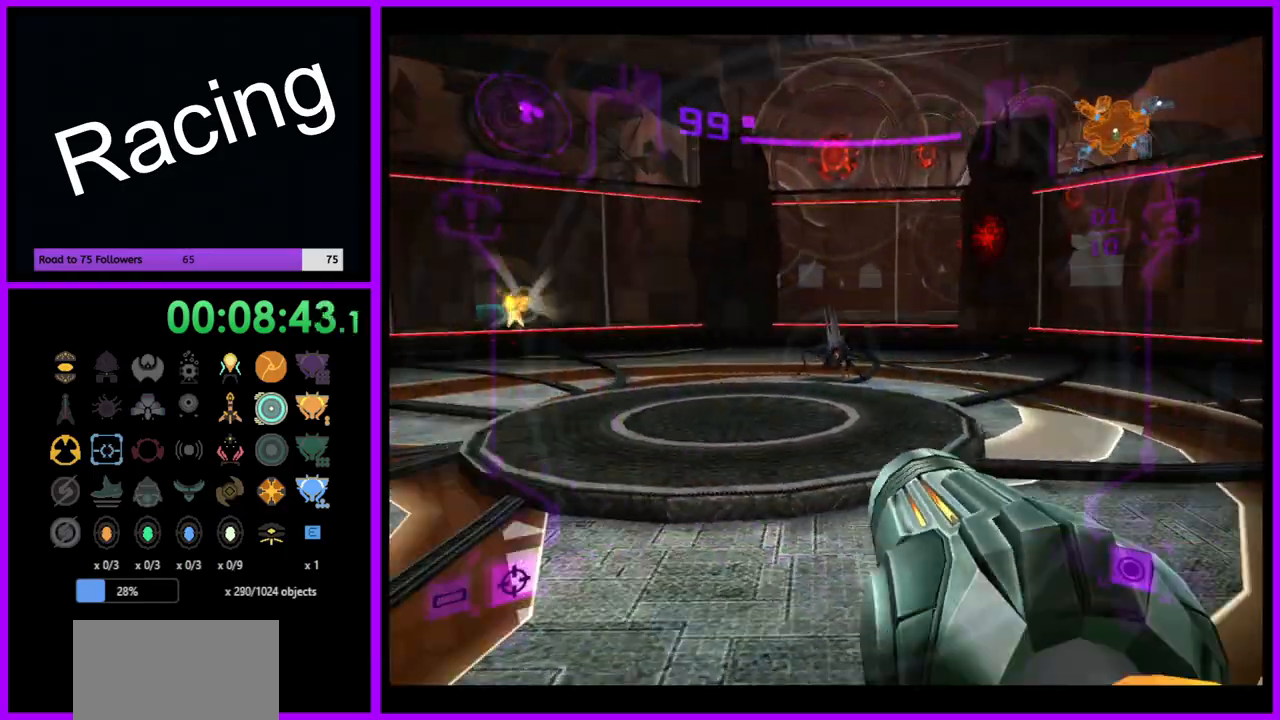
{"buttons": ["L1"], "left_stick": "up-left", "right_stick": "up", "events": [[117, "Y", "down"], [200, "Y", "up"], [400, "left_stick", "up-left"]]}
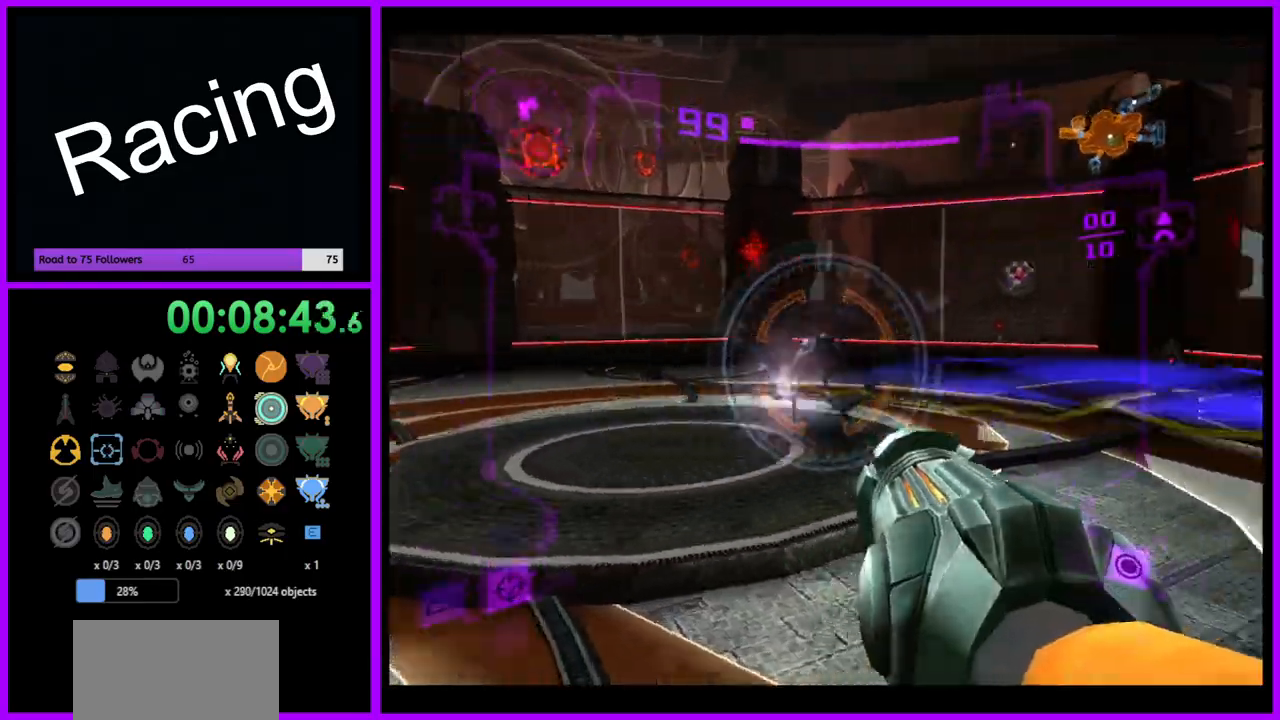
{"buttons": ["A", "L1"], "left_stick": "down-left", "right_stick": "center", "events": [[17, "left_stick", "left"], [33, "right_stick", "center"], [117, "A", "down"], [433, "left_stick", "down-left"]]}
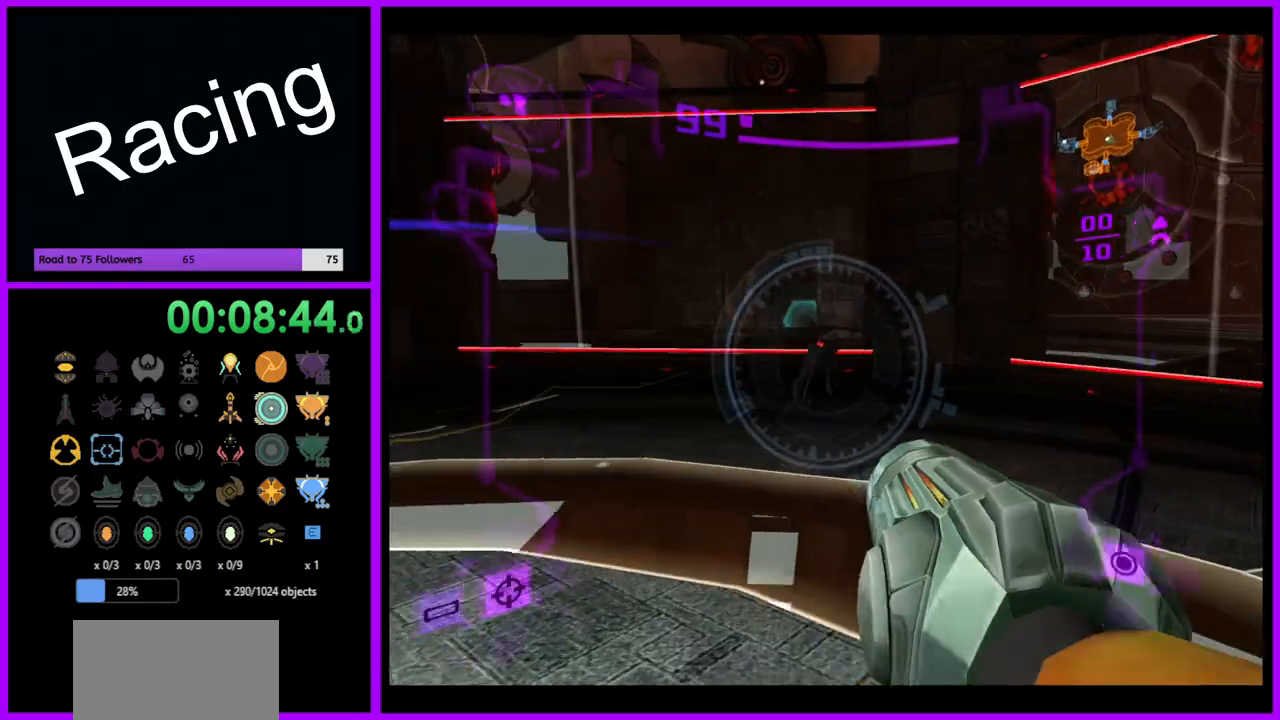
{"buttons": ["A", "L1"], "left_stick": "down-left", "right_stick": "center", "events": []}
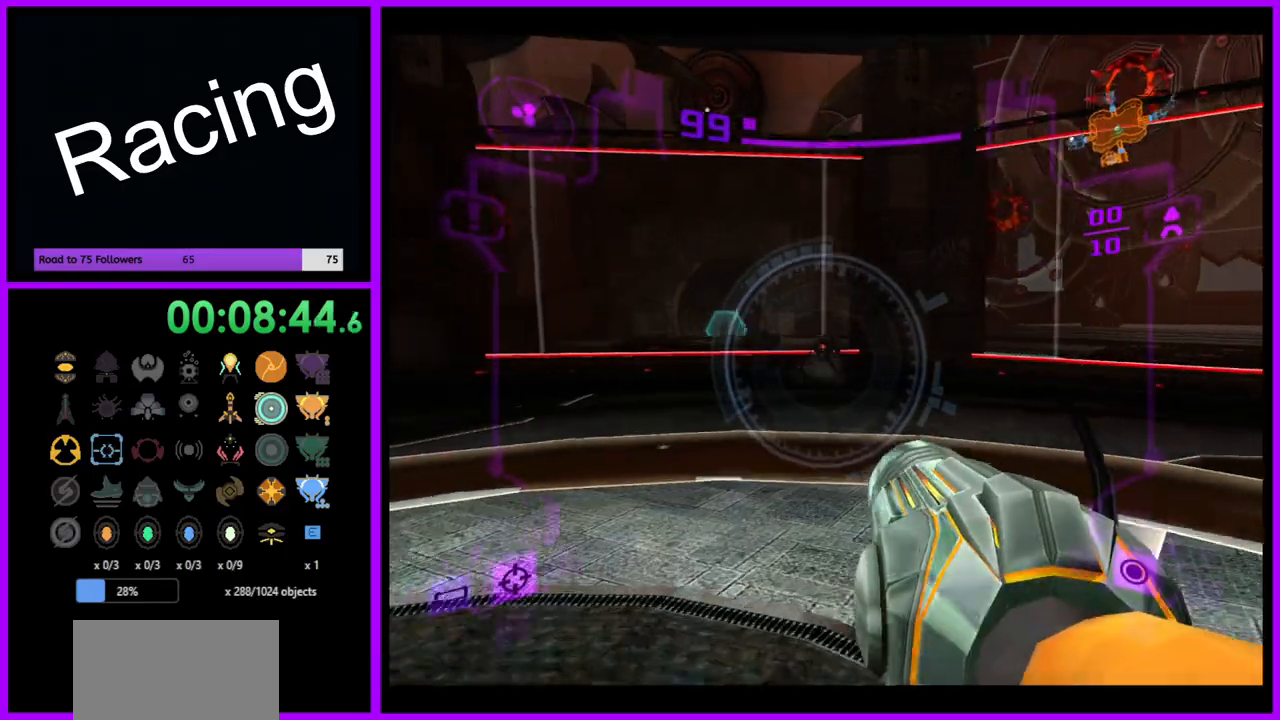
{"buttons": ["A", "L1"], "left_stick": "down", "right_stick": "center", "events": [[500, "left_stick", "down"]]}
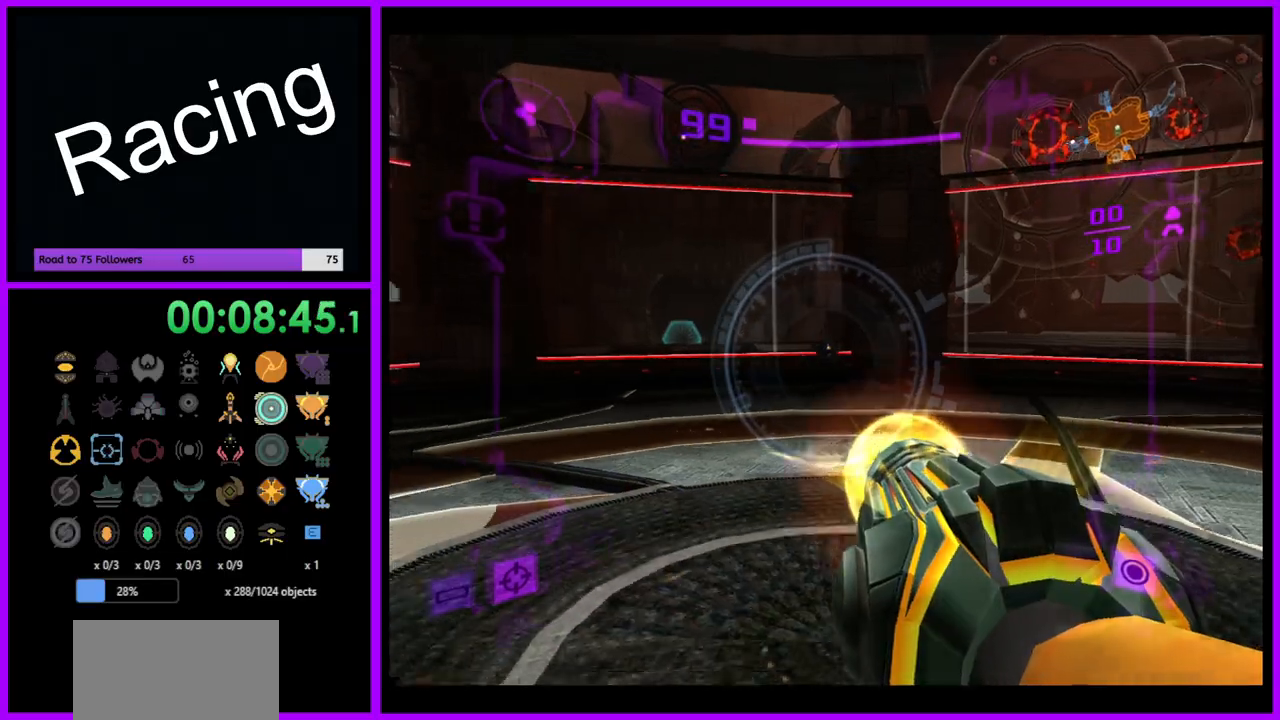
{"buttons": ["A", "L1"], "left_stick": "up", "right_stick": "center", "events": [[133, "left_stick", "down-right"], [400, "left_stick", "up"]]}
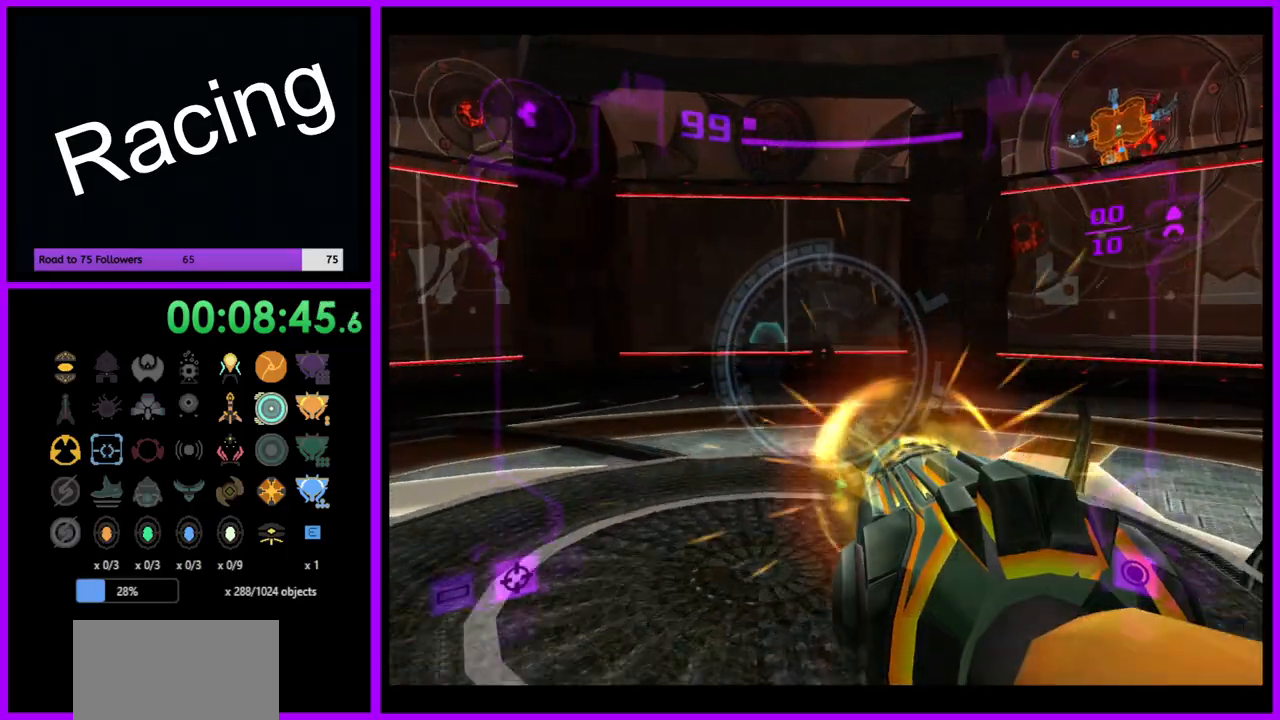
{"buttons": ["A", "L1"], "left_stick": "down", "right_stick": "center", "events": [[117, "left_stick", "up-right"], [233, "left_stick", "right"], [267, "A", "up"], [350, "left_stick", "down-right"], [467, "A", "down"], [467, "left_stick", "down"]]}
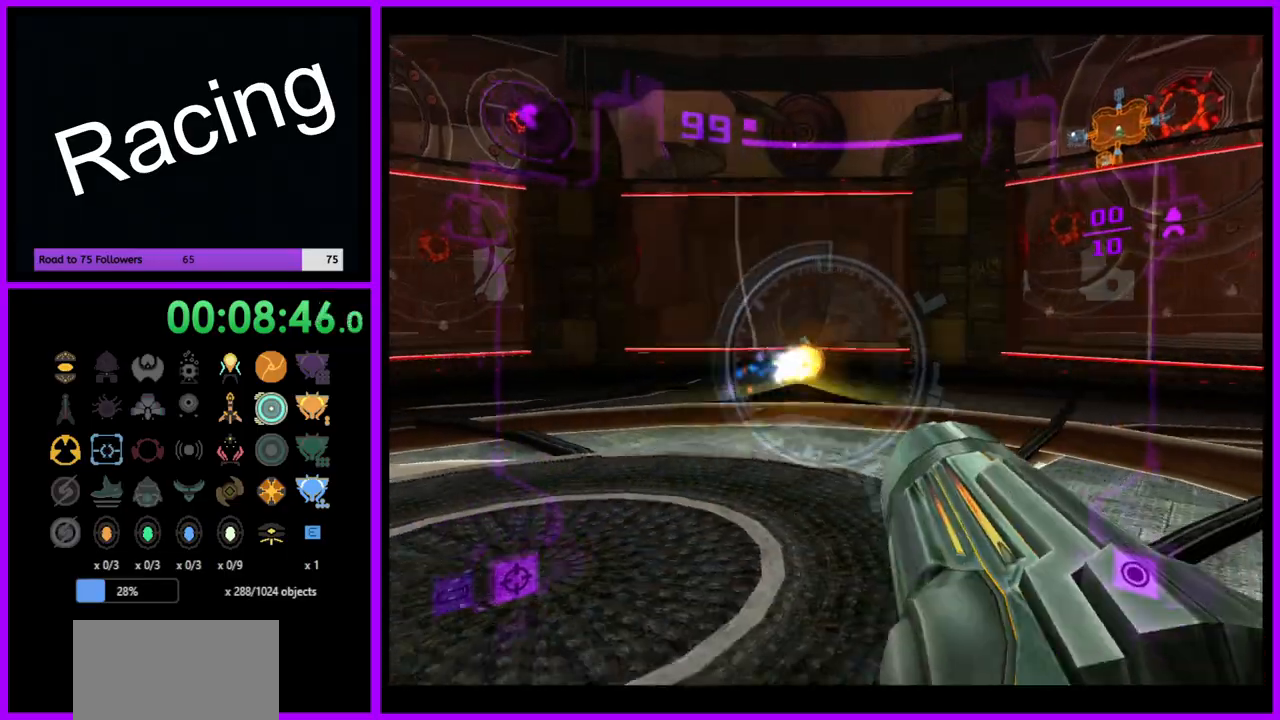
{"buttons": ["A", "L1"], "left_stick": "down-left", "right_stick": "center", "events": [[233, "left_stick", "down-left"]]}
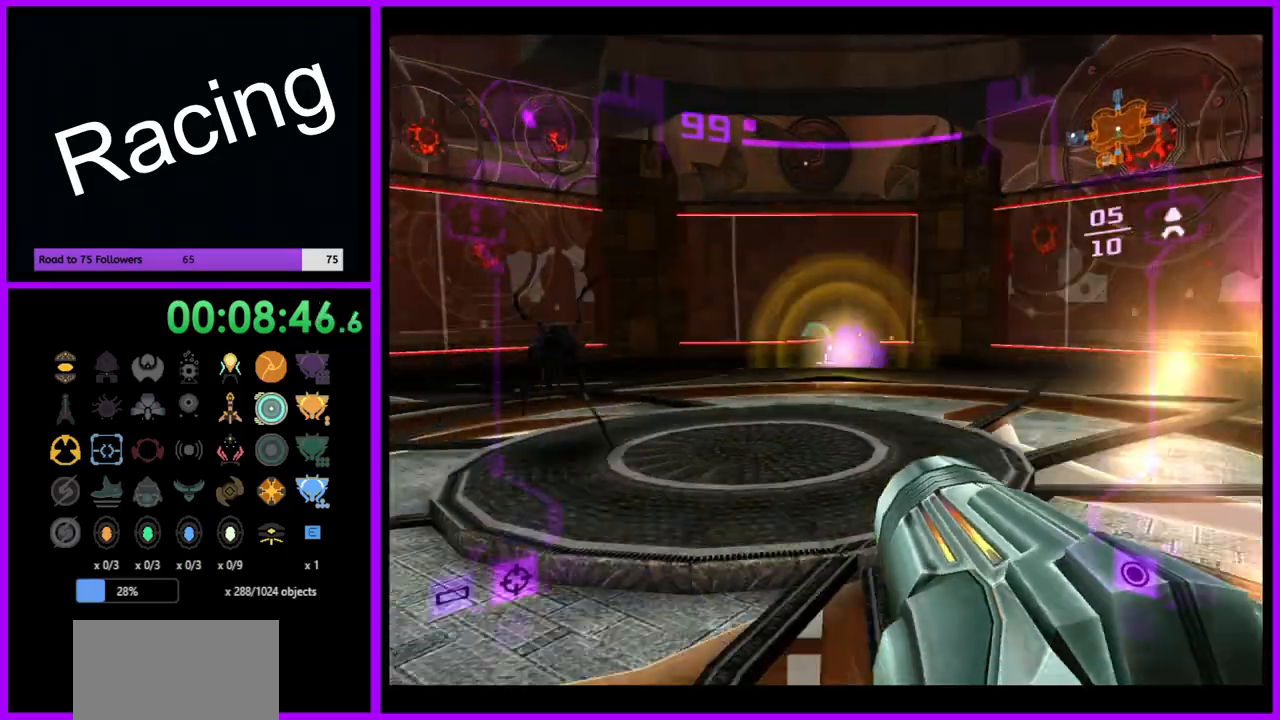
{"buttons": ["A", "L1"], "left_stick": "down-right", "right_stick": "center", "events": [[417, "left_stick", "down-right"]]}
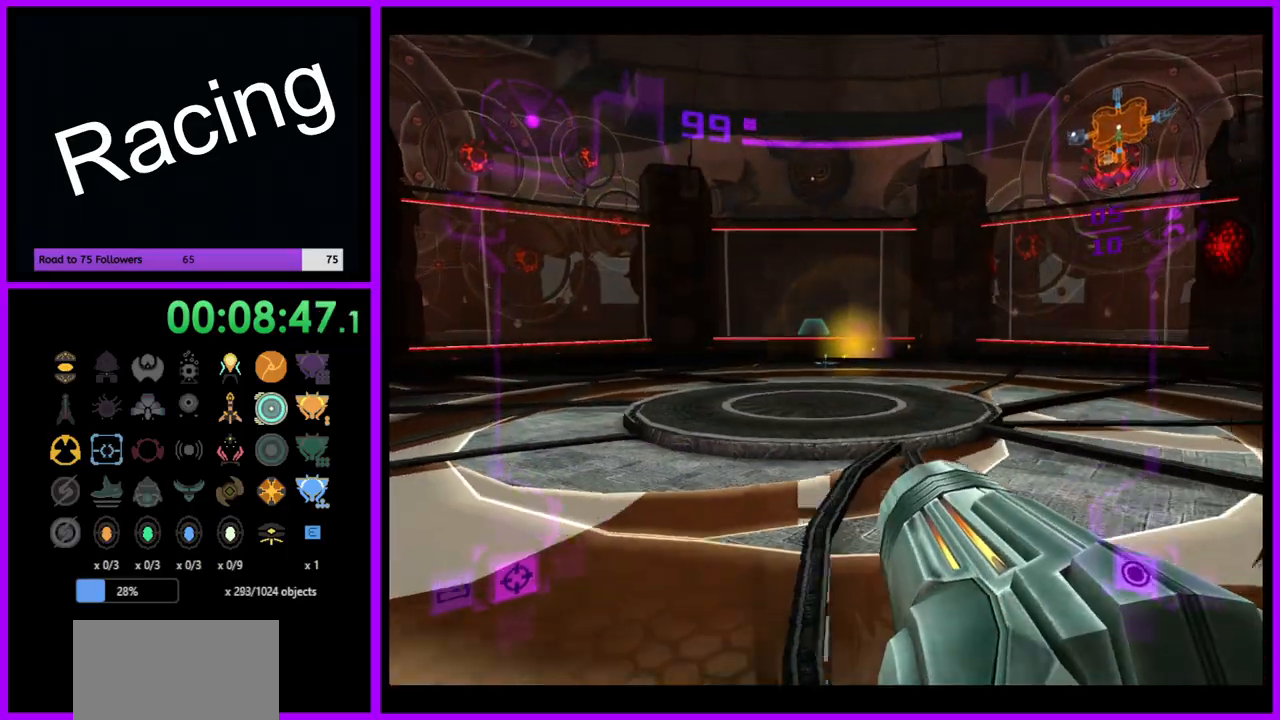
{"buttons": ["A", "L1"], "left_stick": "down-right", "right_stick": "center", "events": [[300, "left_stick", "down"], [433, "left_stick", "down-right"]]}
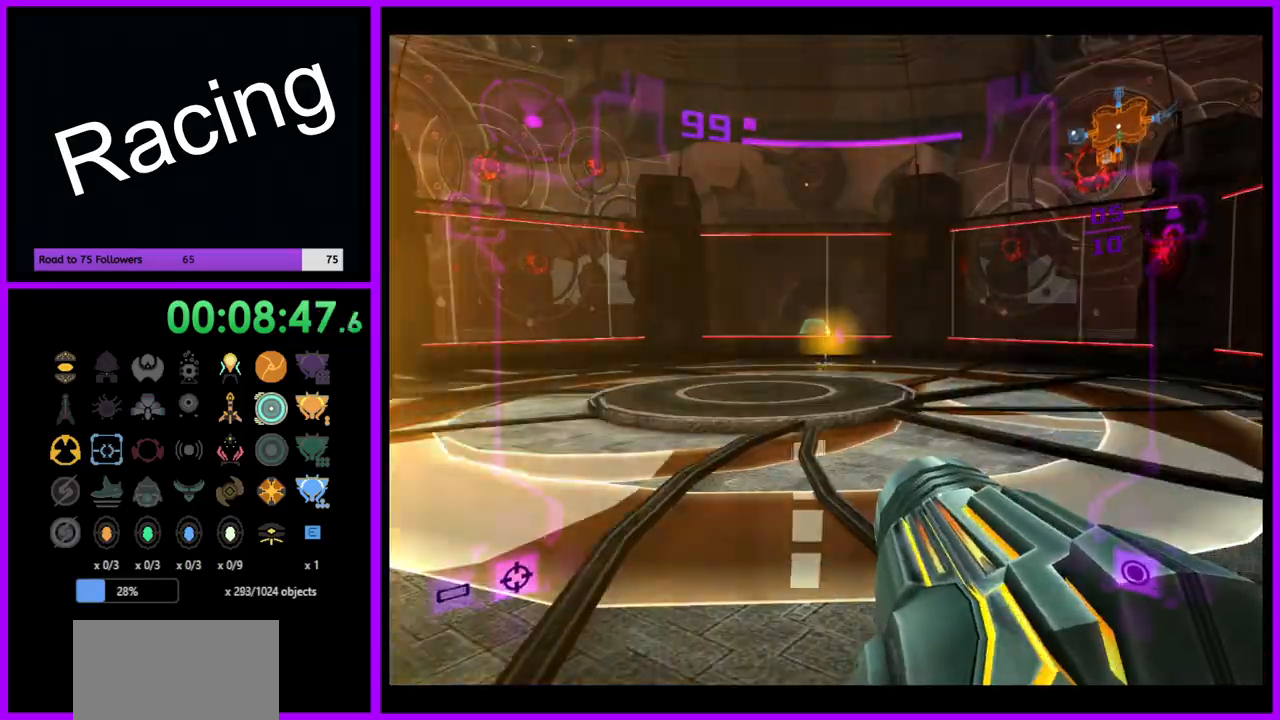
{"buttons": ["A", "R1"], "left_stick": "up-right", "right_stick": "center", "events": [[33, "R1", "down"], [50, "left_stick", "right"], [83, "L1", "up"], [283, "left_stick", "up-right"]]}
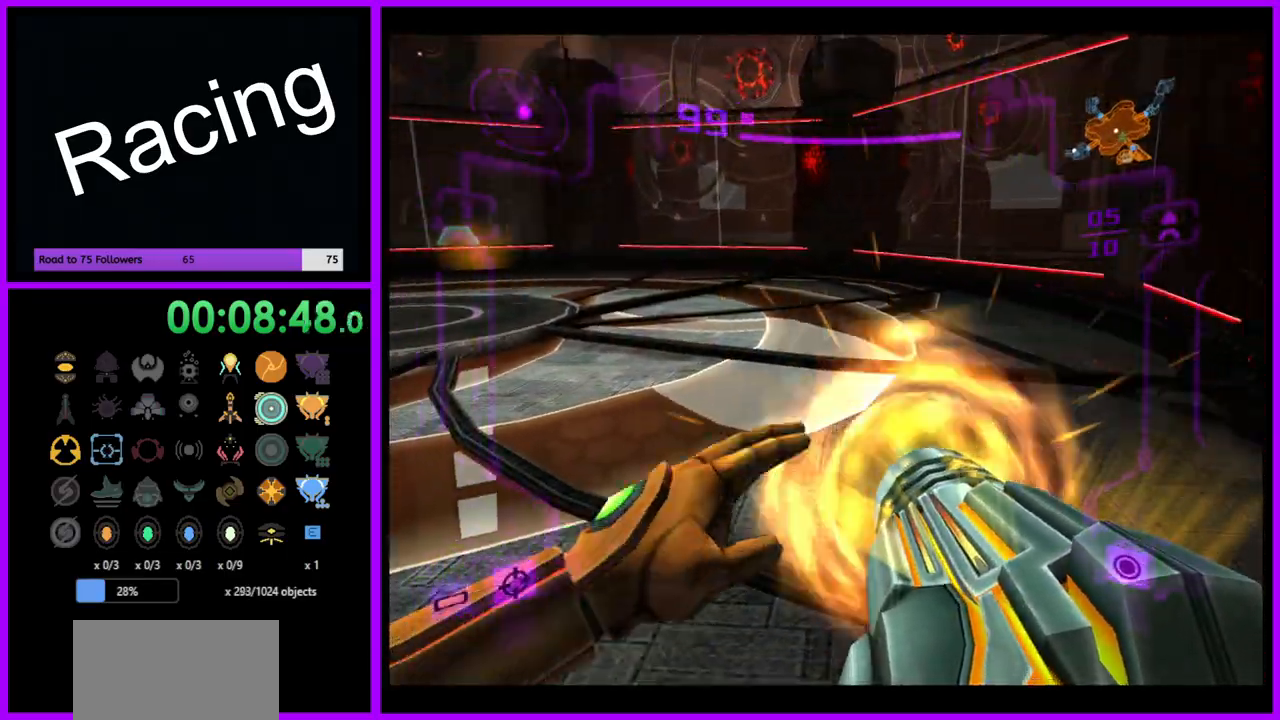
{"buttons": ["A", "L1"], "left_stick": "left", "right_stick": "center", "events": [[50, "left_stick", "right"], [133, "L1", "down"], [150, "left_stick", "down-right"], [300, "R1", "up"], [317, "left_stick", "down-left"], [417, "left_stick", "left"]]}
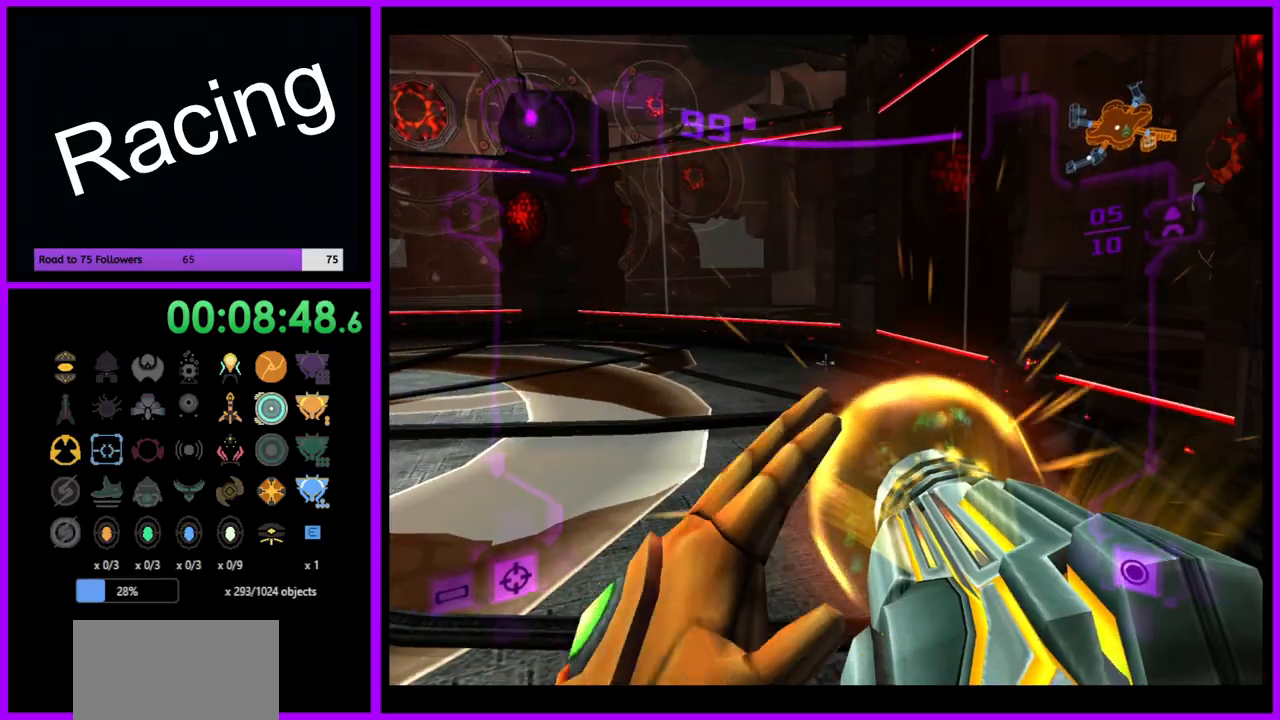
{"buttons": ["A", "L1"], "left_stick": "center", "right_stick": "center", "events": [[33, "left_stick", "center"], [133, "left_stick", "right"], [233, "R1", "down"], [267, "left_stick", "up-right"], [367, "R1", "up"], [500, "left_stick", "center"]]}
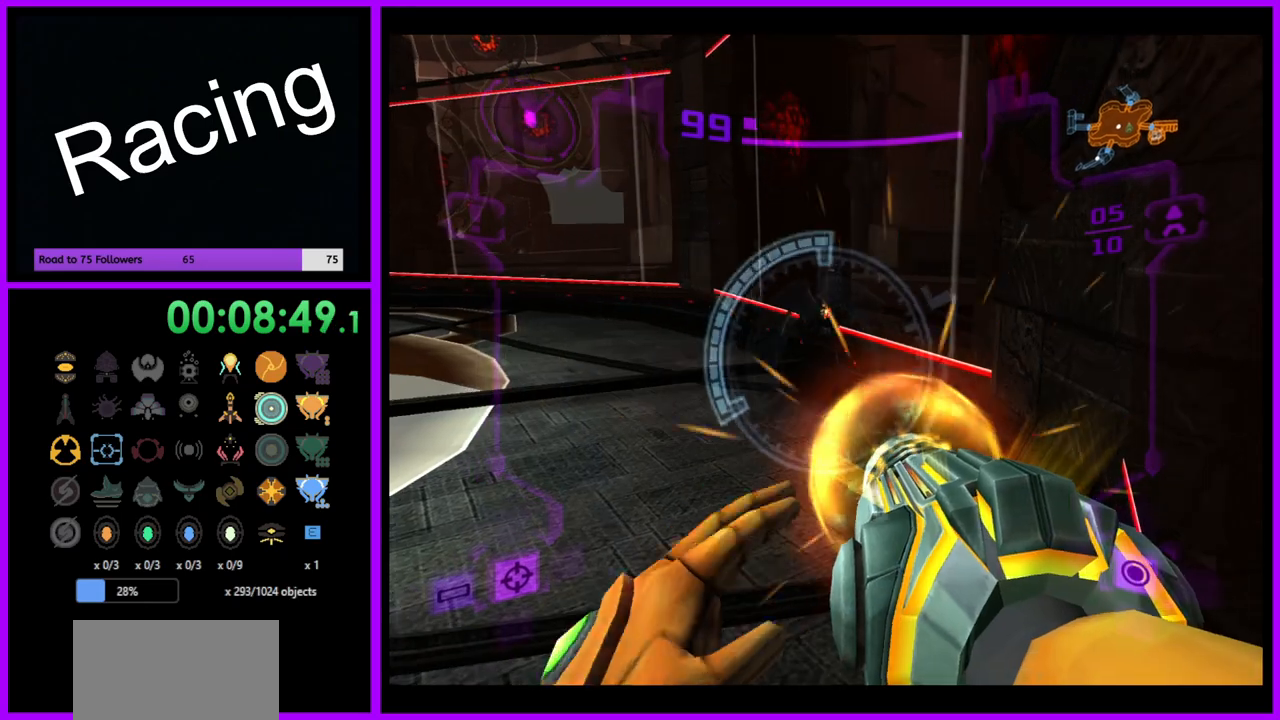
{"buttons": ["L1"], "left_stick": "left", "right_stick": "up", "events": [[50, "left_stick", "left"], [83, "A", "up"], [400, "right_stick", "up"]]}
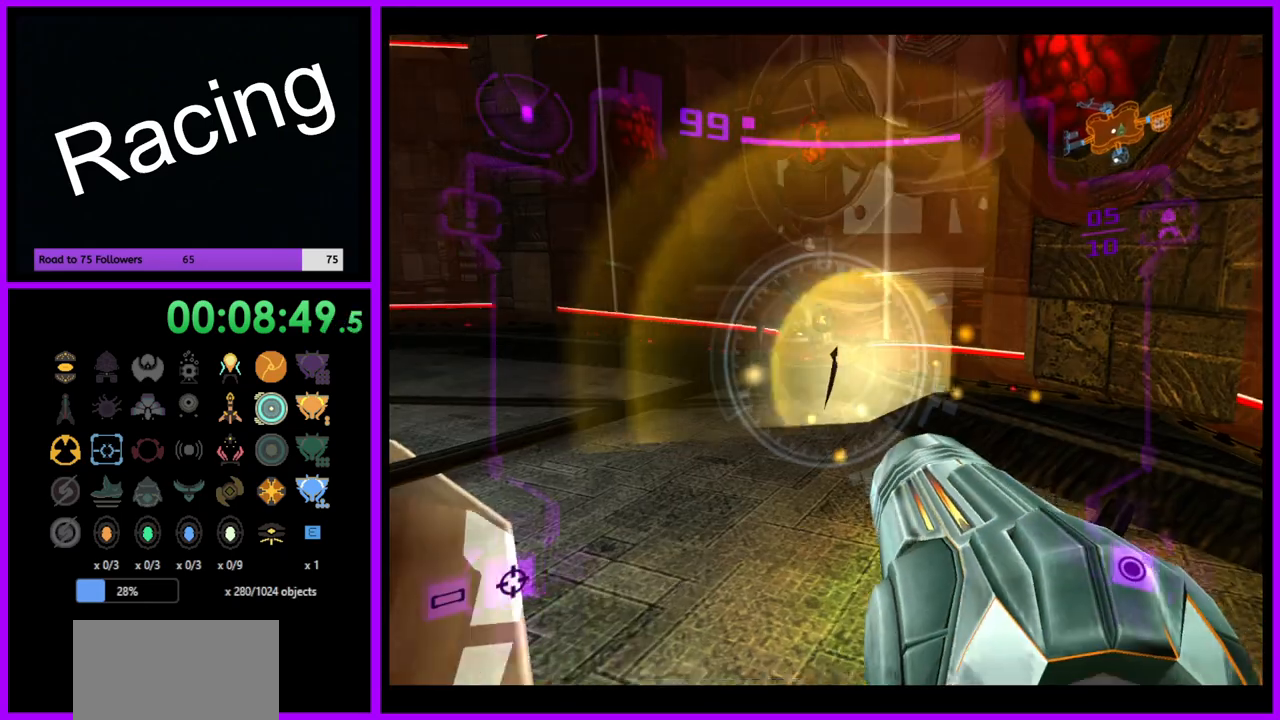
{"buttons": ["L1"], "left_stick": "down-left", "right_stick": "up", "events": [[133, "Y", "down"], [167, "left_stick", "down-left"], [250, "Y", "up"], [350, "Y", "down"], [467, "Y", "up"]]}
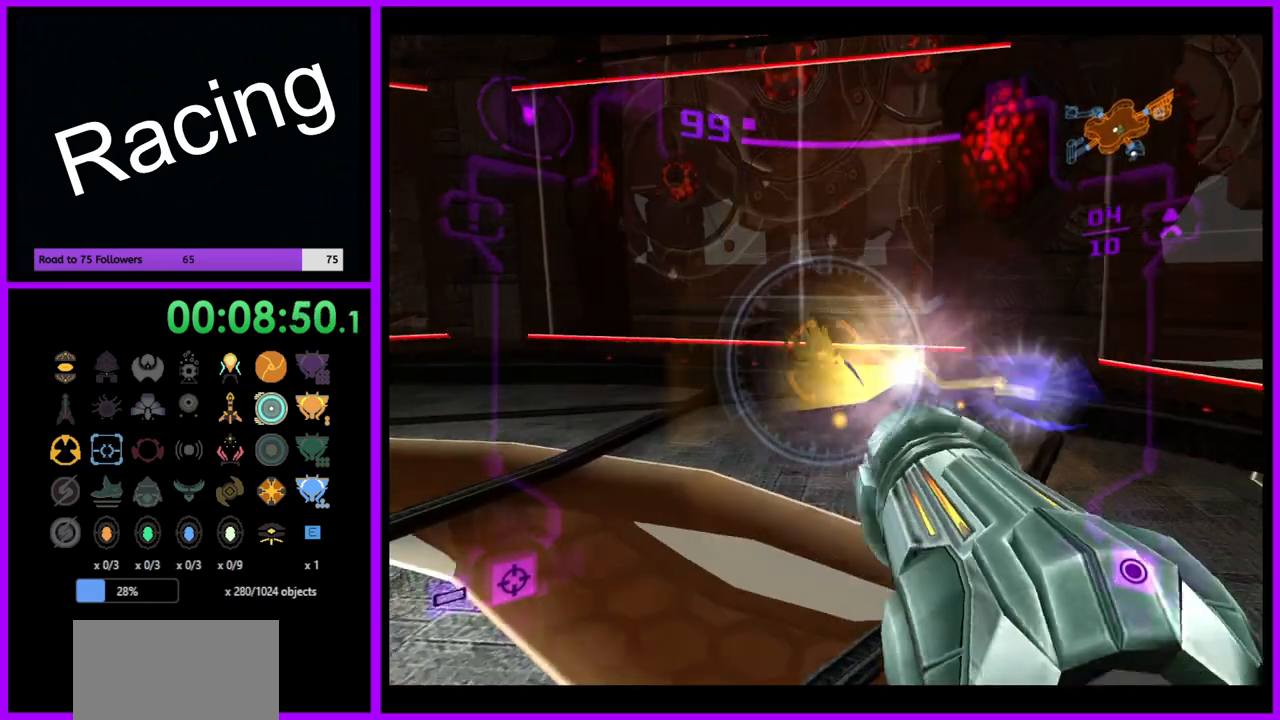
{"buttons": ["L1"], "left_stick": "down", "right_stick": "center", "events": [[250, "right_stick", "center"], [367, "left_stick", "down"]]}
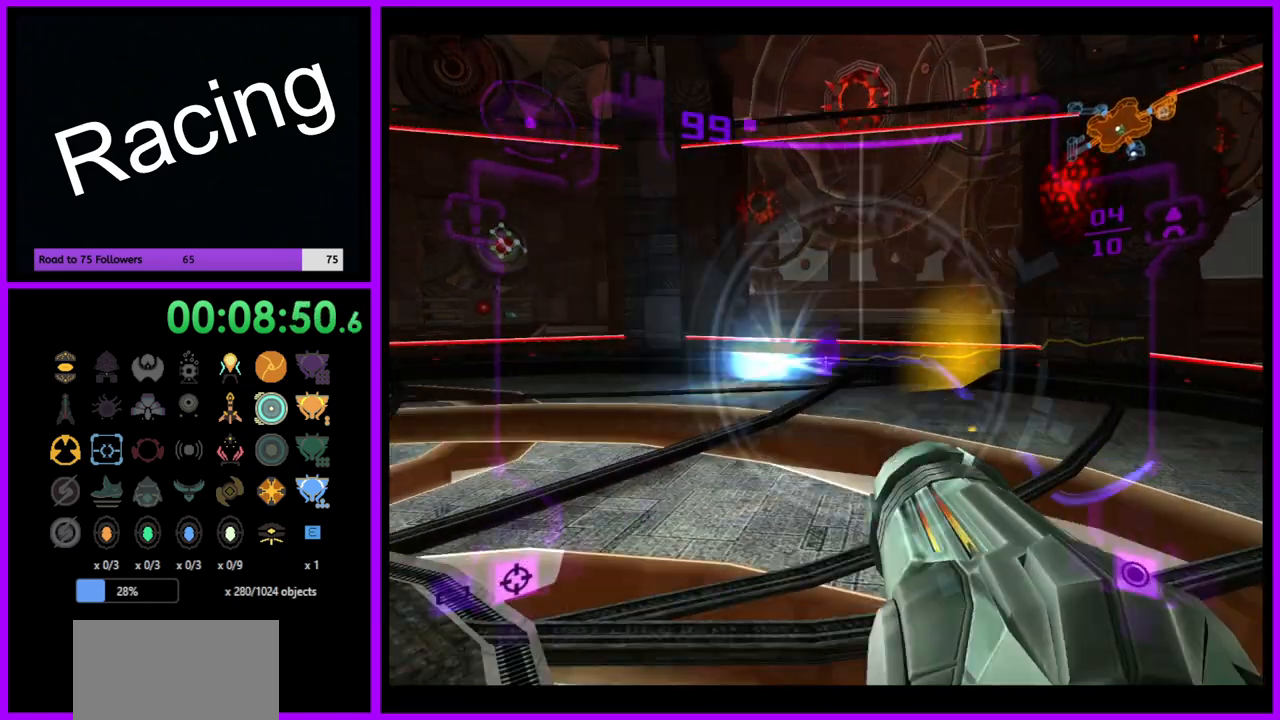
{"buttons": ["L1"], "left_stick": "down", "right_stick": "center", "events": [[367, "left_stick", "down-left"], [500, "left_stick", "down"]]}
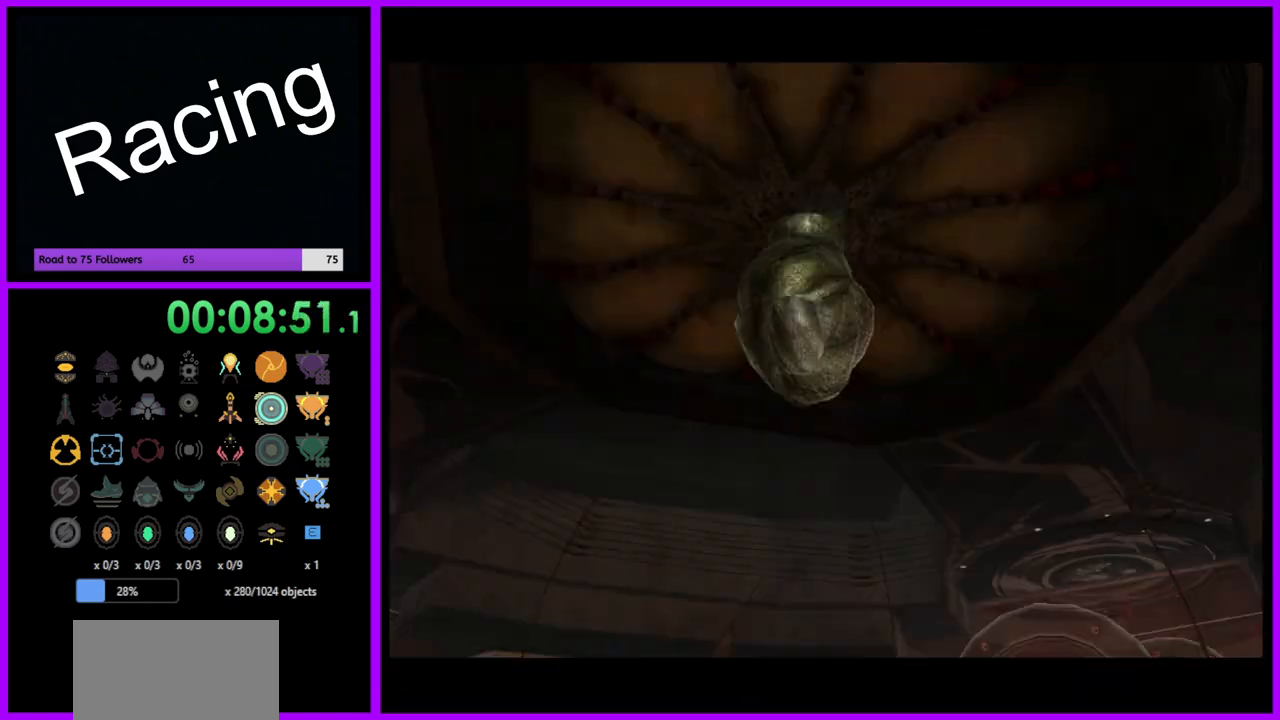
{"buttons": [], "left_stick": "center", "right_stick": "center", "events": [[350, "L1", "up"], [350, "left_stick", "center"]]}
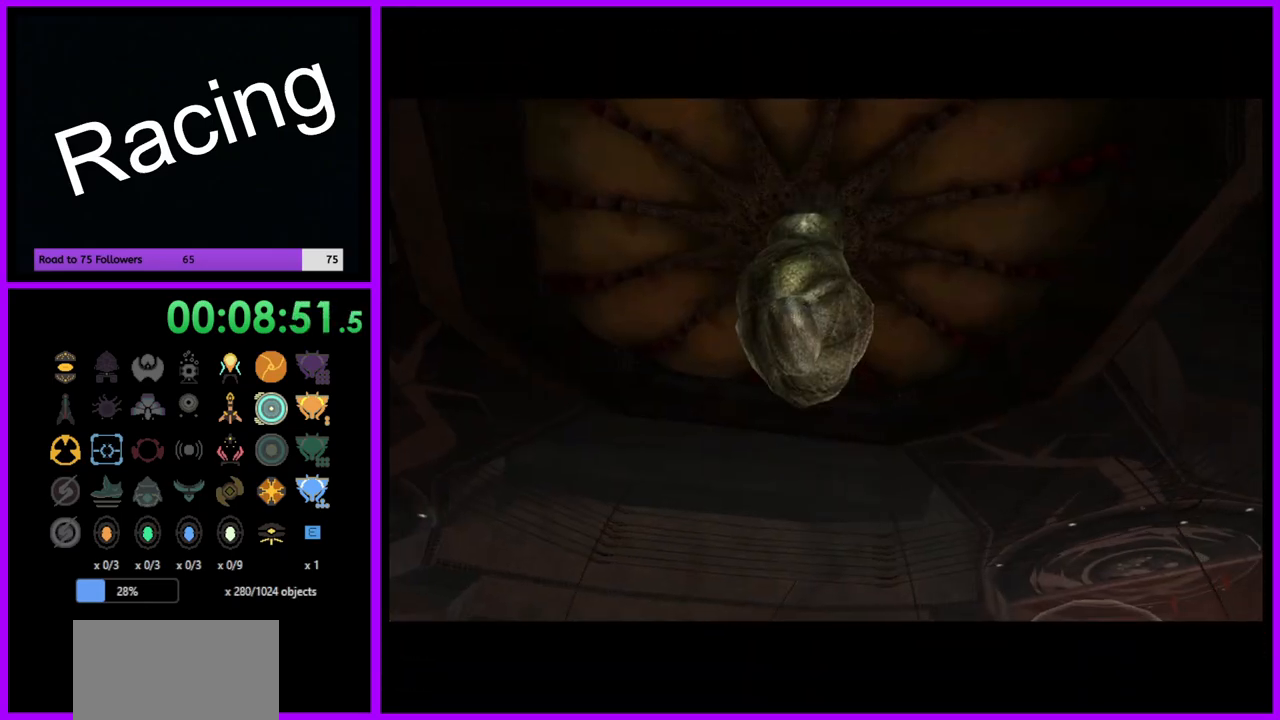
{"buttons": [], "left_stick": "center", "right_stick": "center", "events": []}
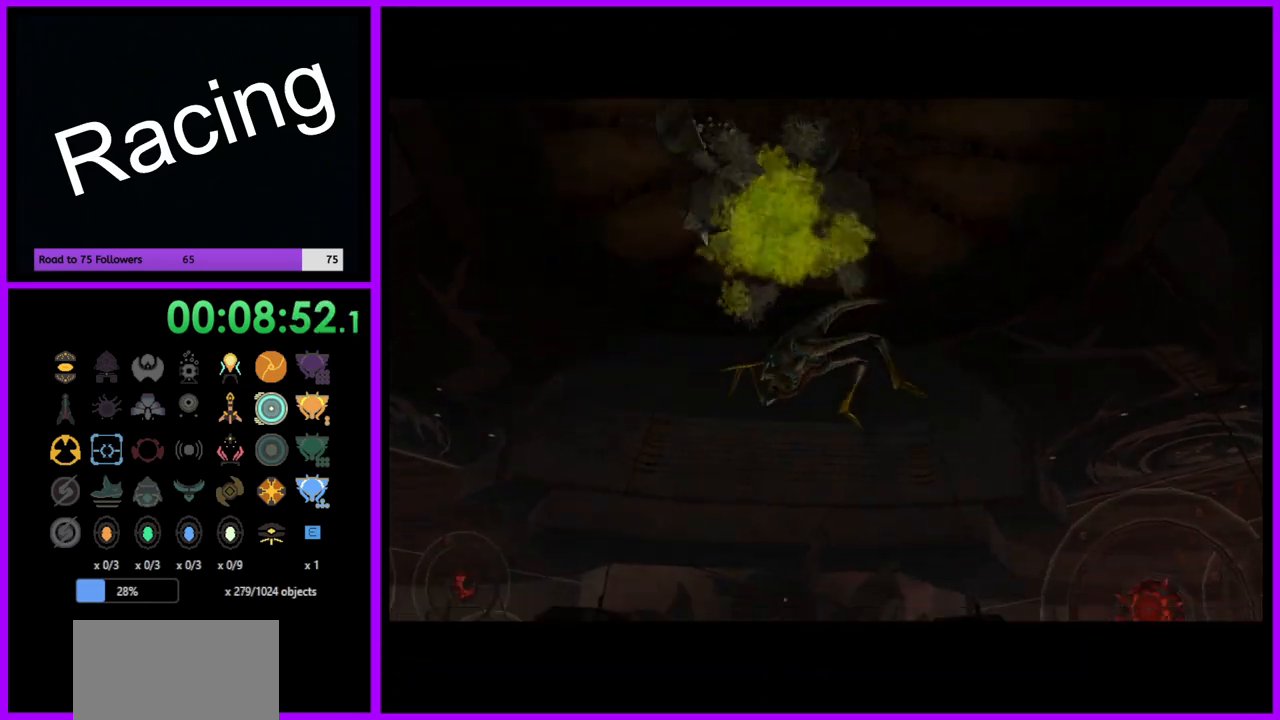
{"buttons": ["A"], "left_stick": "center", "right_stick": "center", "events": [[17, "A", "down"]]}
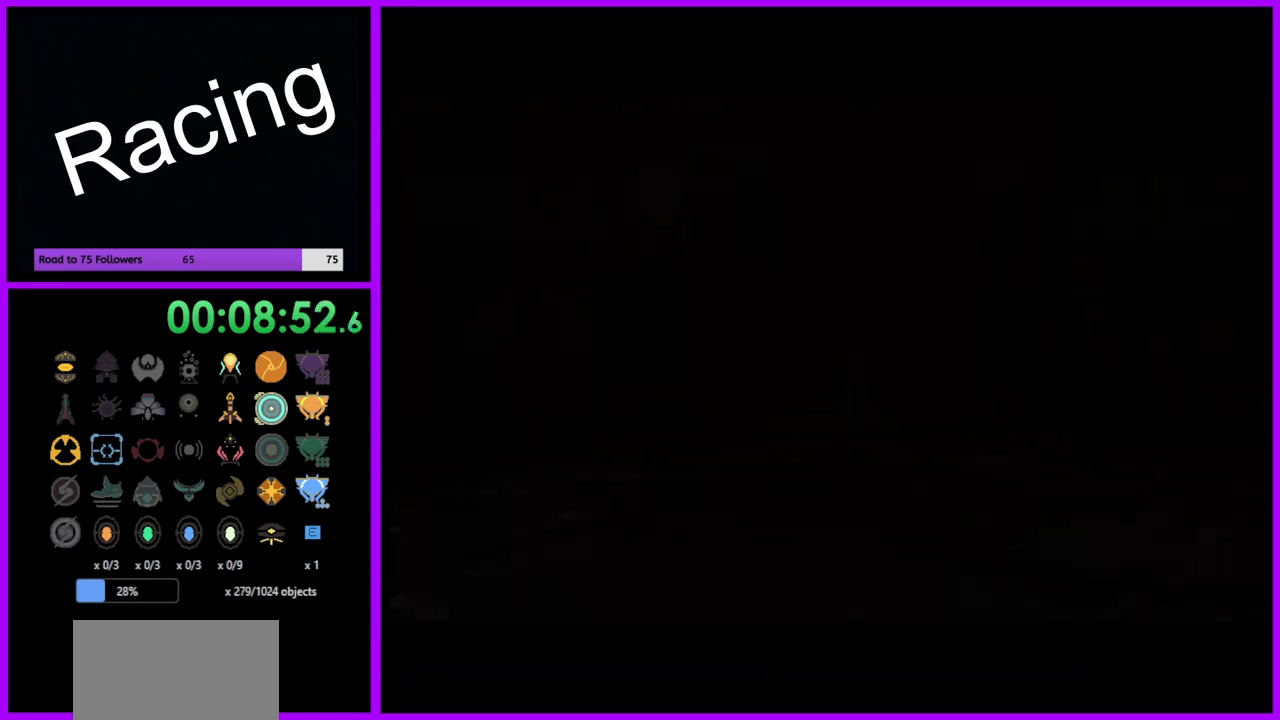
{"buttons": ["A"], "left_stick": "center", "right_stick": "center", "events": []}